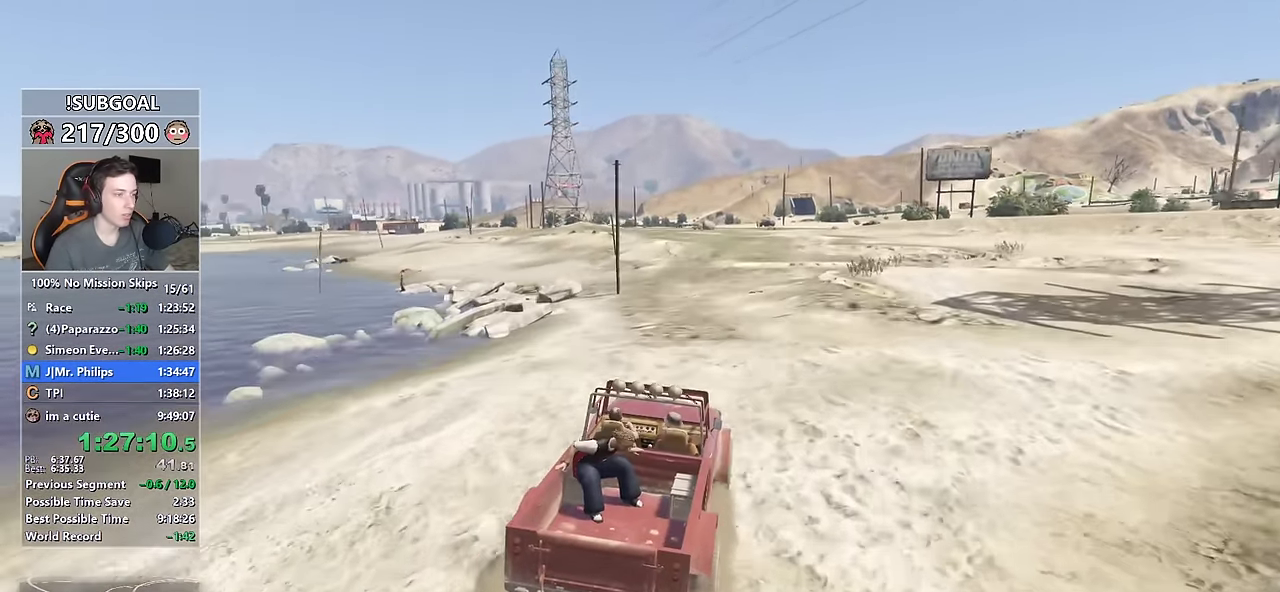
Gameplay with keyboard and mouse; each line is a JSON object with the keys and mouse buttons held at the frame after it. "events" lists presses ("down") and releases ("up") of "1", "2", "3", "4", "5", "6", "7", "8", "a", "c", "caps_lock", "ctrl", "d", "e", "escape", "f", "f1", "f2", "f3", "g", "num4", "num5", "num6", "p", "q", "r", "return", "s", "shift", "space", "tab", "v", "w", "mouse_left", "mouse_middle", "mouse_right", "mouse_mb4", "mouse_mb5", "mouse_wheel_up" and "mouse_wheel_down" between this image and that frame as [ms after this image, input, new state], when the widget could be followed in between. "mouse_left", "mouse_middle", "mouse_right", "mouse_mb4", "mouse_mb5", "mouse_wheel_up", "mouse_wheel_down" = the "left", "middle", "right", "mb4", "mb5", "wheel_up", "wheel_down" buttons of the "mouse" list. No other keys are recorded. Not read: mouse_move.
{"keys": ["a", "w"], "mouse": [], "events": [[150, "a", "down"], [234, "a", "up"], [434, "a", "down"]]}
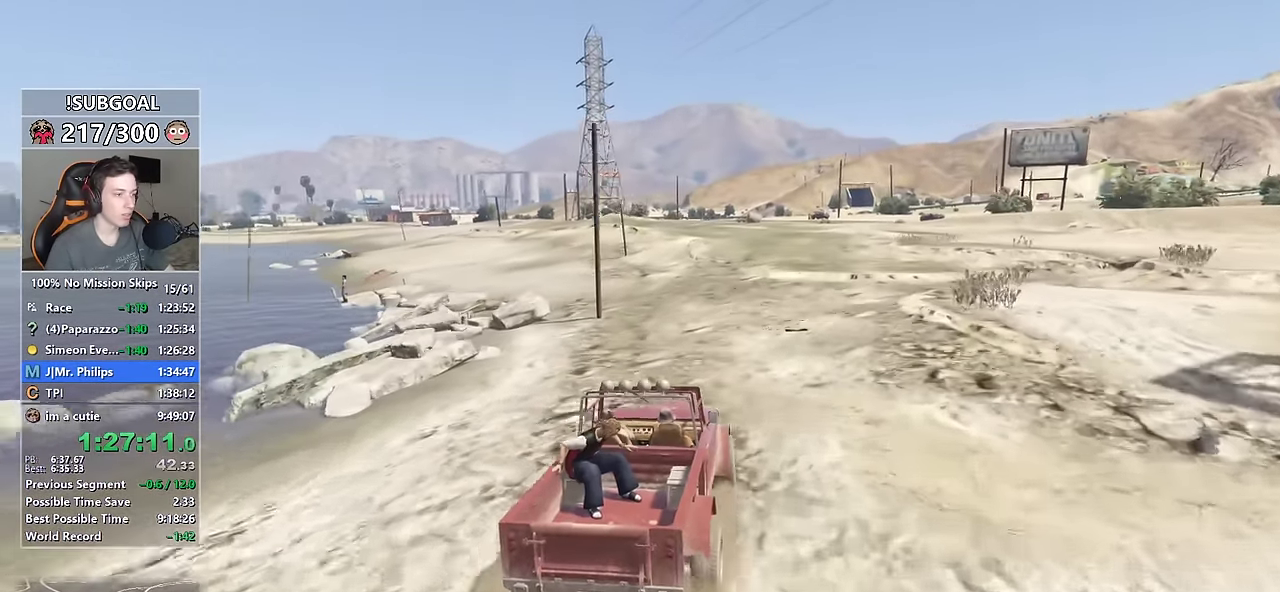
{"keys": ["a", "w"], "mouse": [], "events": [[17, "a", "up"], [117, "a", "down"], [267, "a", "up"], [400, "a", "down"]]}
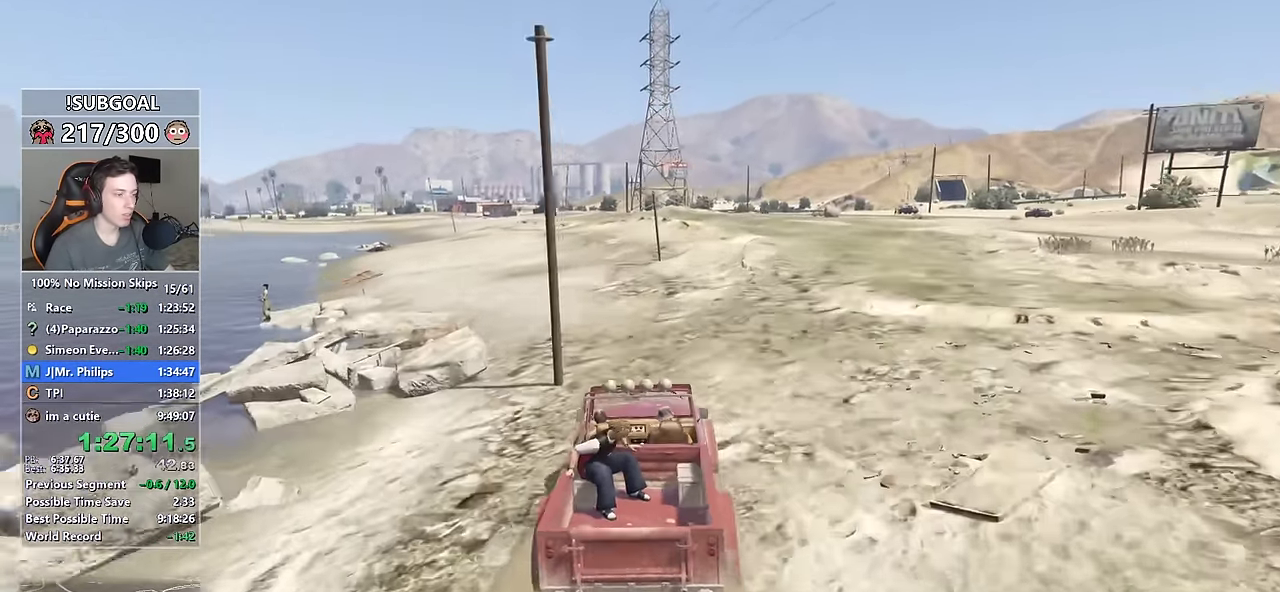
{"keys": ["w"], "mouse": [], "events": [[84, "a", "up"], [234, "a", "down"], [300, "a", "up"]]}
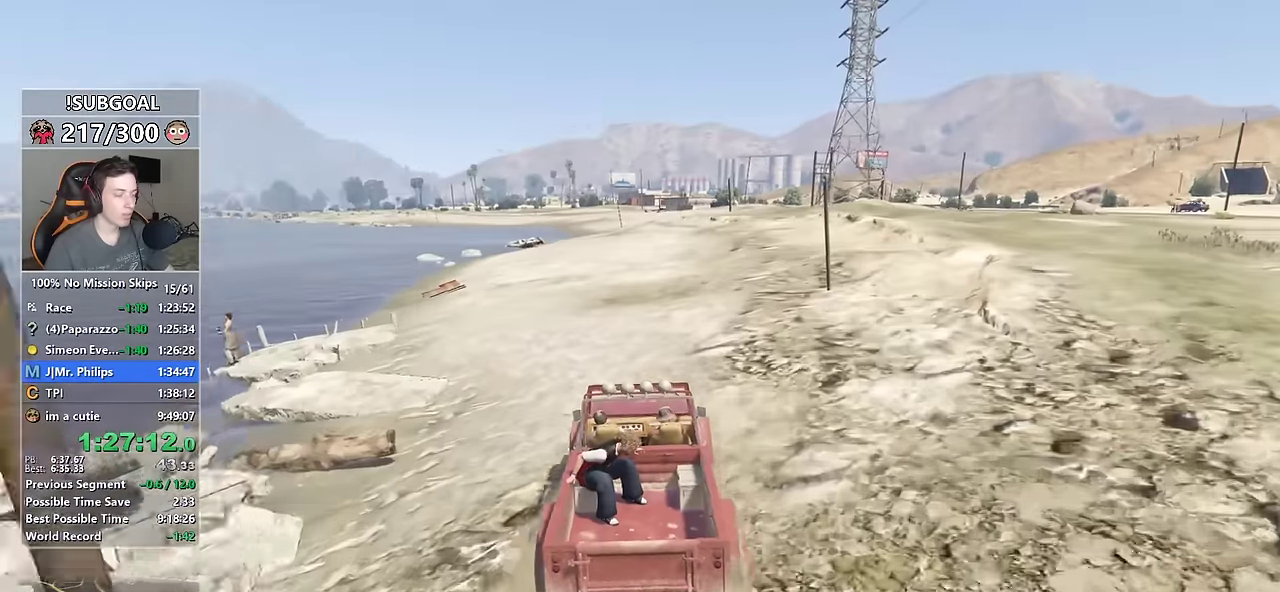
{"keys": ["w"], "mouse": [], "events": [[300, "a", "down"], [384, "a", "up"]]}
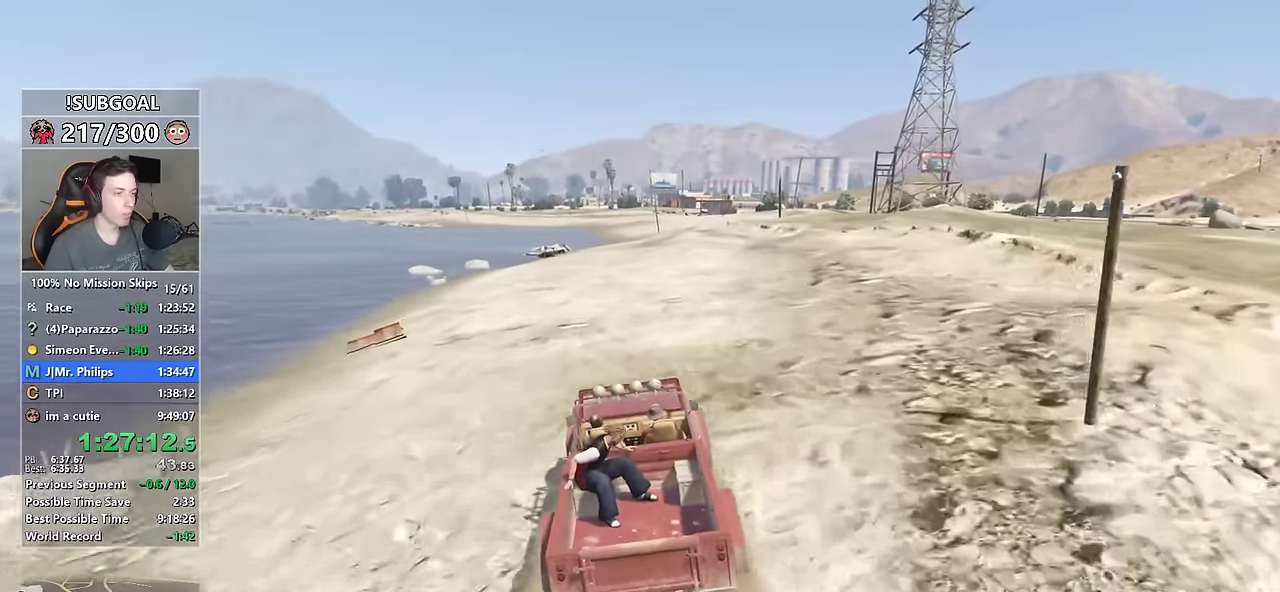
{"keys": ["w"], "mouse": [], "events": [[117, "d", "down"], [167, "d", "up"]]}
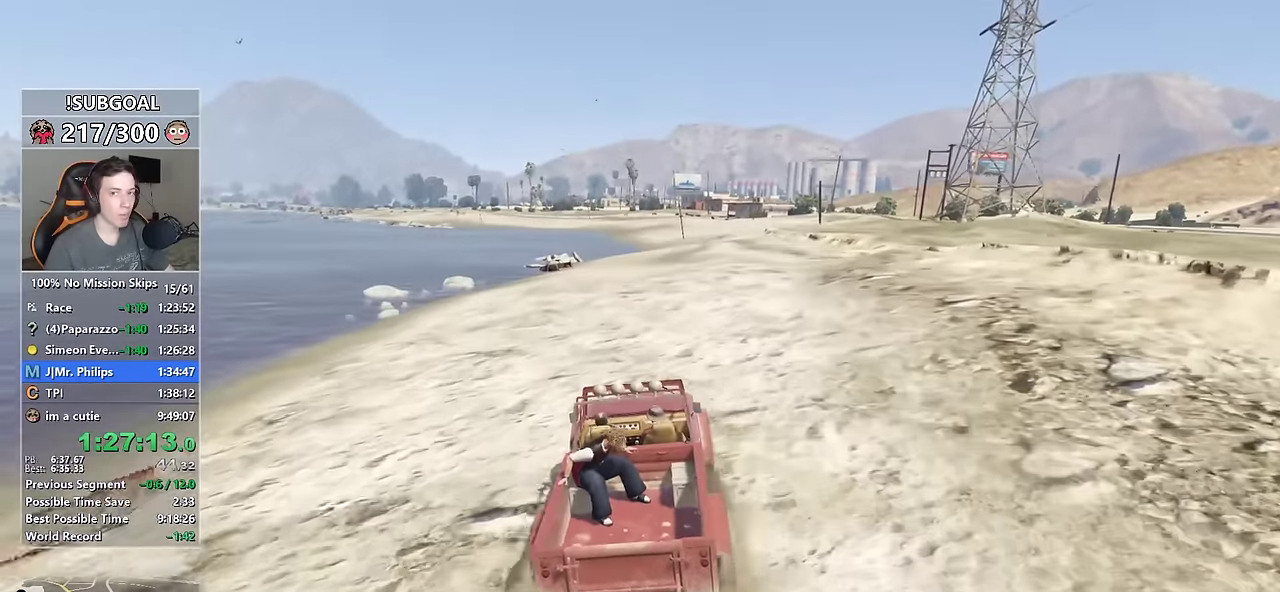
{"keys": ["w"], "mouse": [], "events": []}
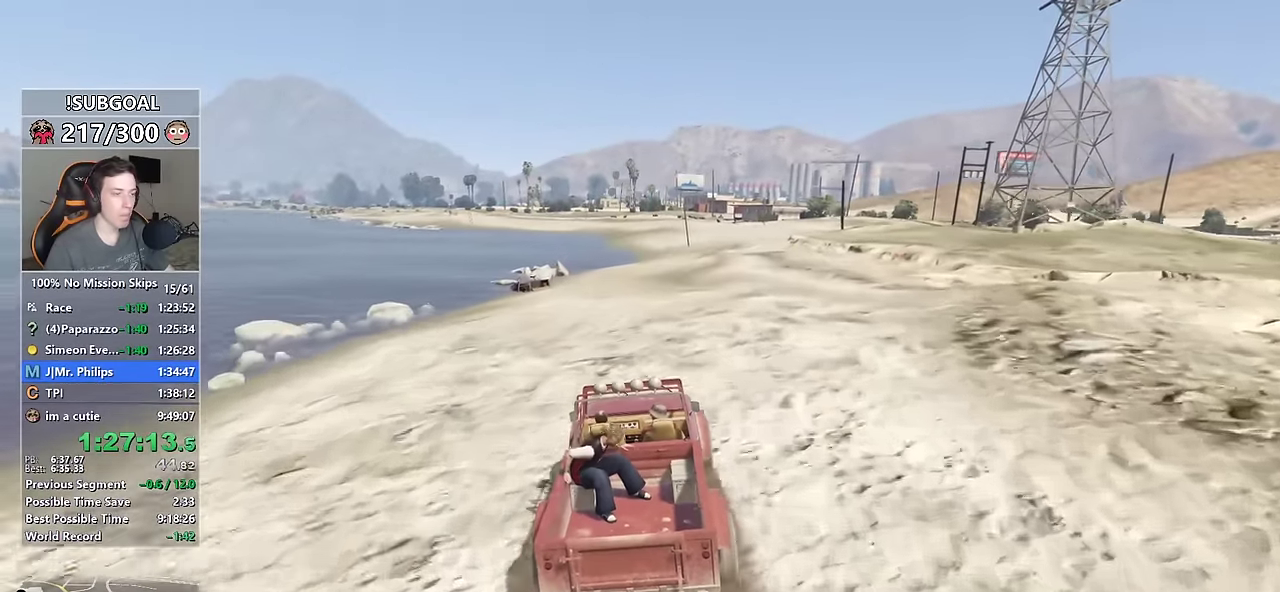
{"keys": ["w"], "mouse": [], "events": []}
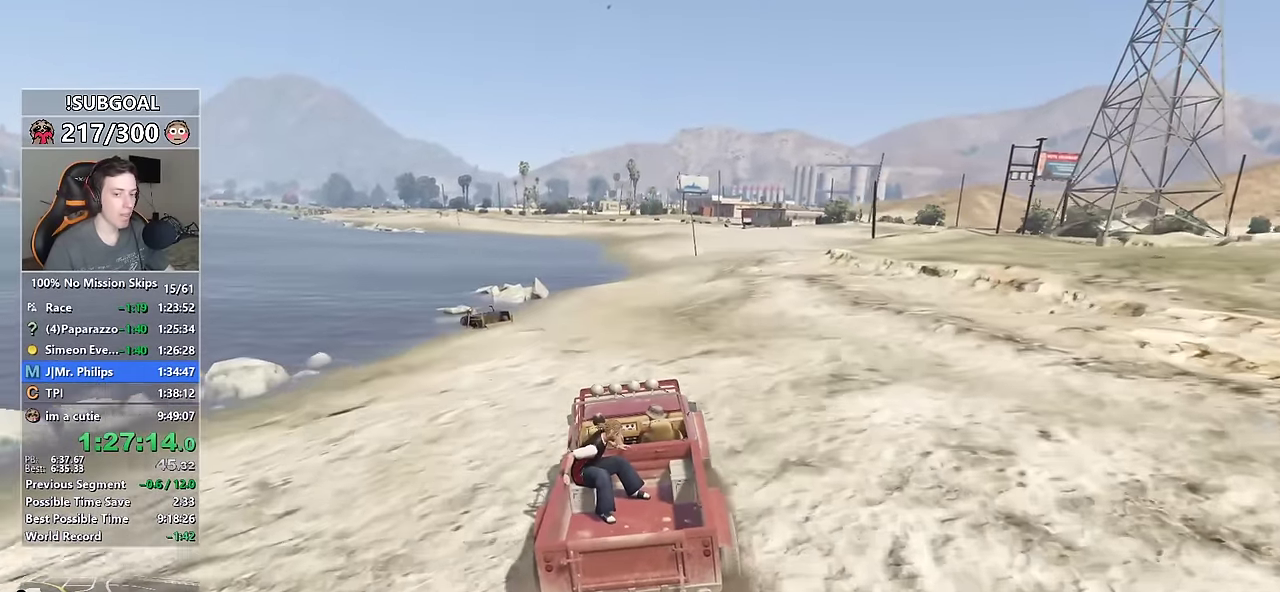
{"keys": ["w"], "mouse": [], "events": [[267, "d", "down"], [300, "d", "up"]]}
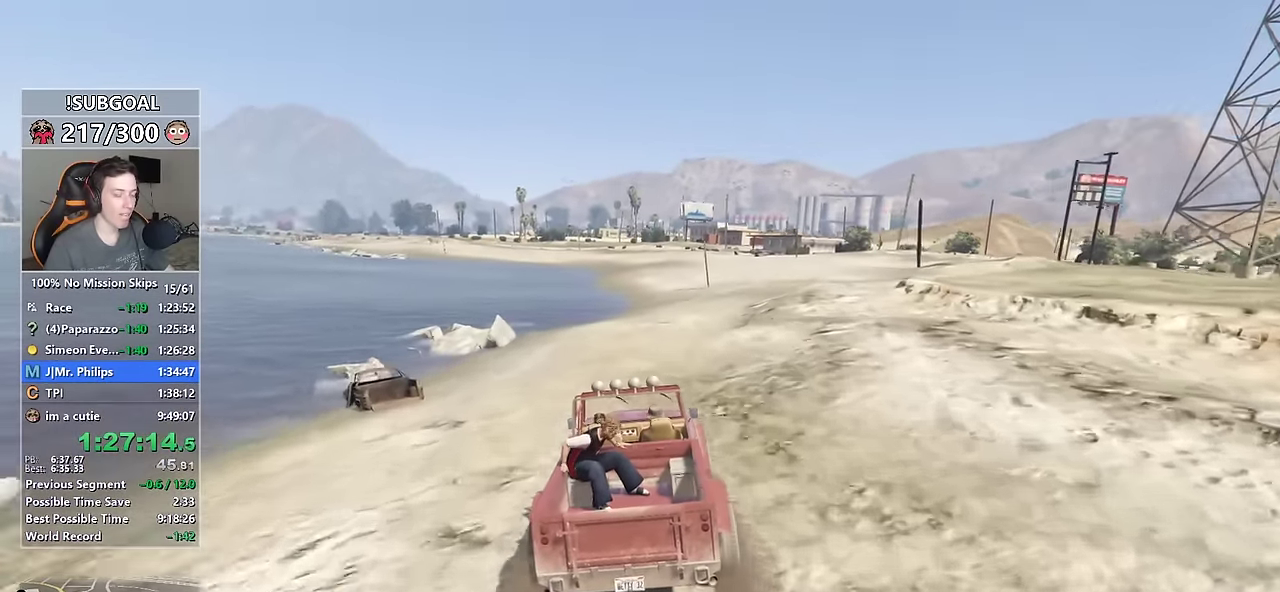
{"keys": ["w"], "mouse": [], "events": [[134, "d", "down"], [184, "d", "up"]]}
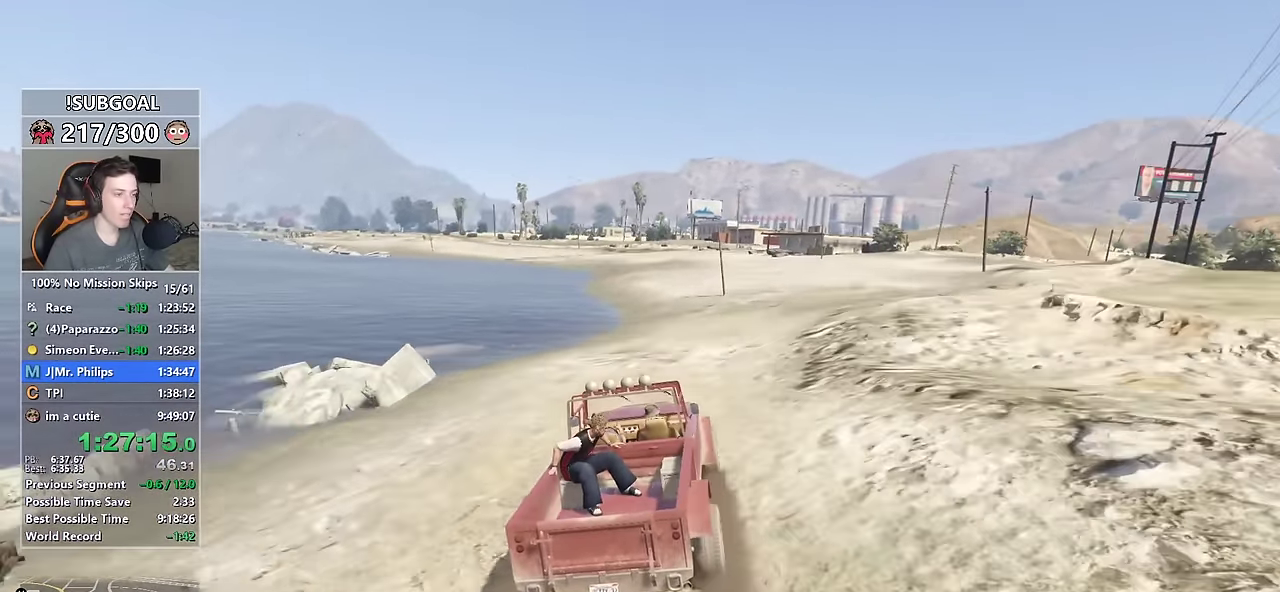
{"keys": ["w"], "mouse": [], "events": []}
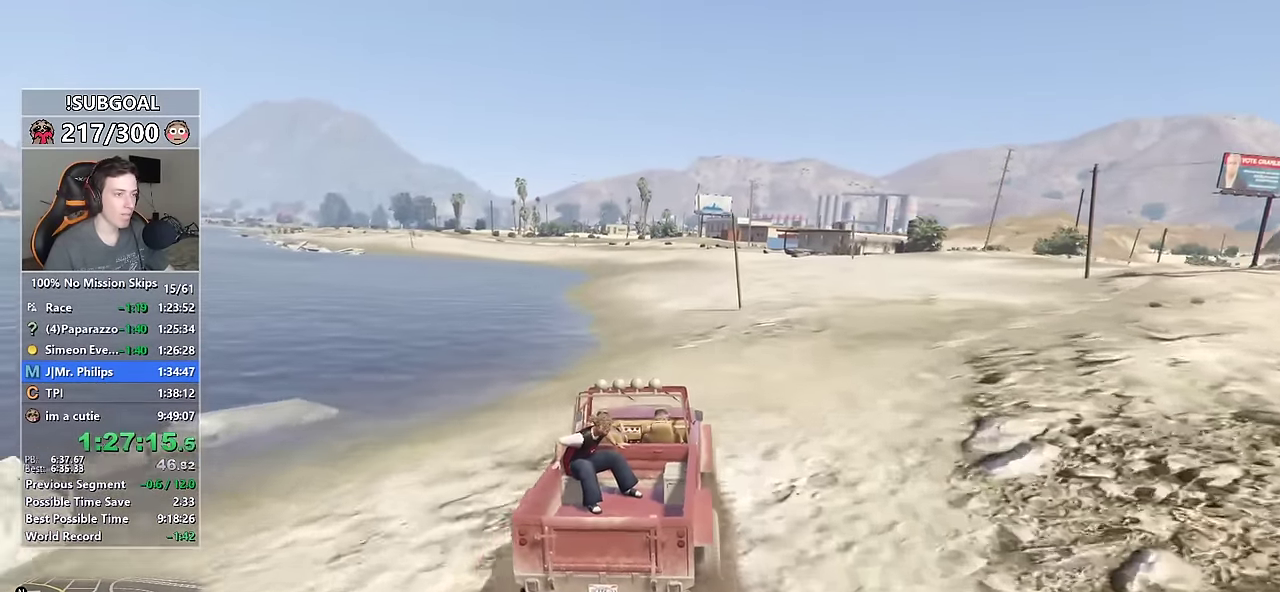
{"keys": ["a", "w"], "mouse": [], "events": [[67, "a", "down"], [217, "a", "up"], [450, "a", "down"]]}
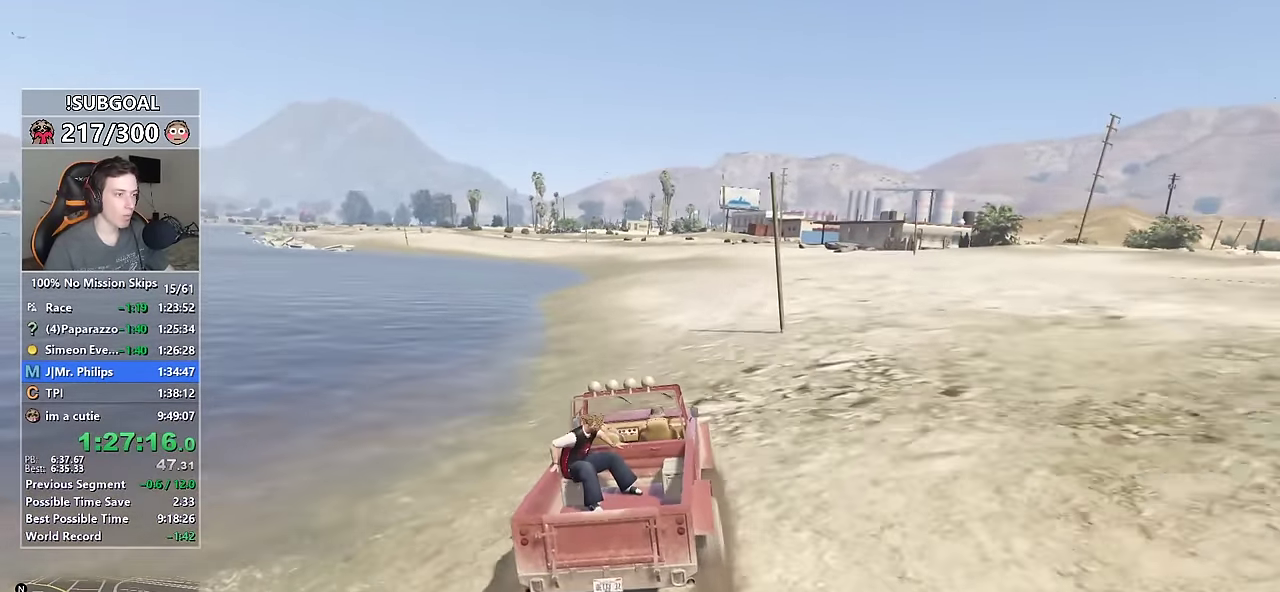
{"keys": ["w"], "mouse": [], "events": [[34, "a", "up"]]}
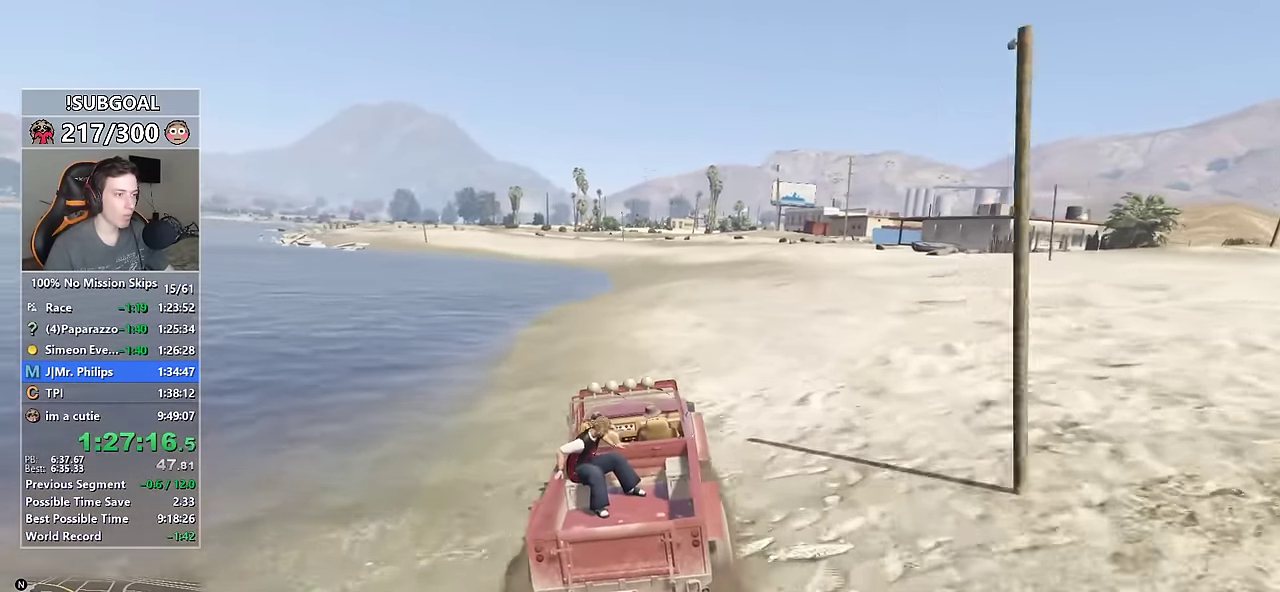
{"keys": ["w"], "mouse": [], "events": []}
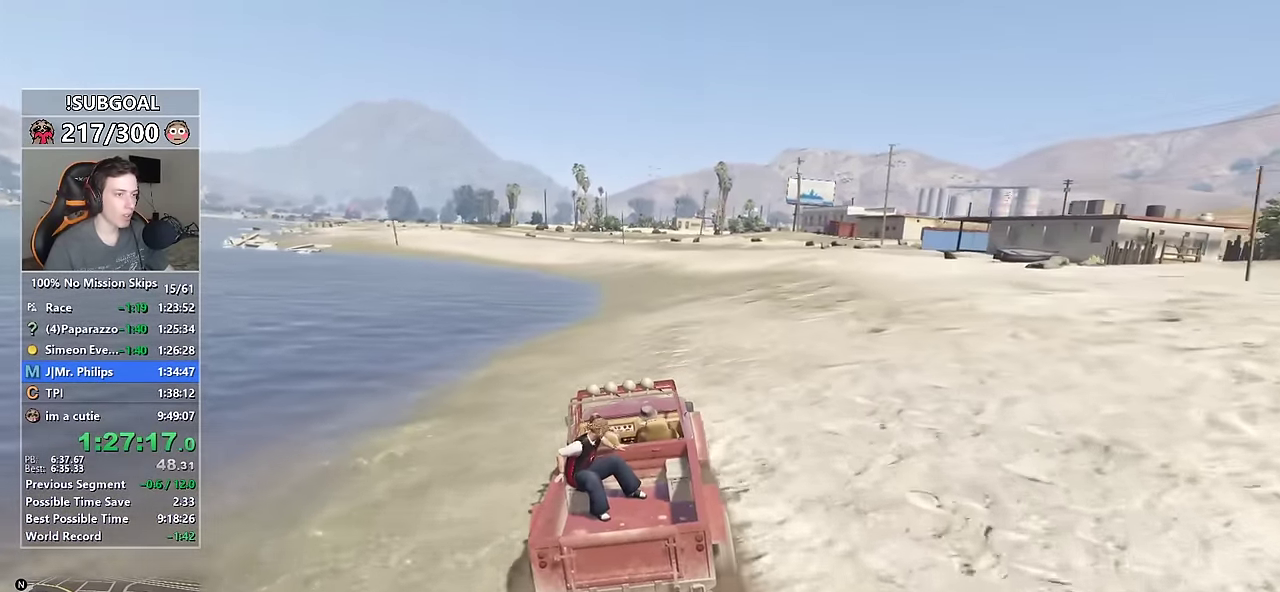
{"keys": ["w"], "mouse": [], "events": []}
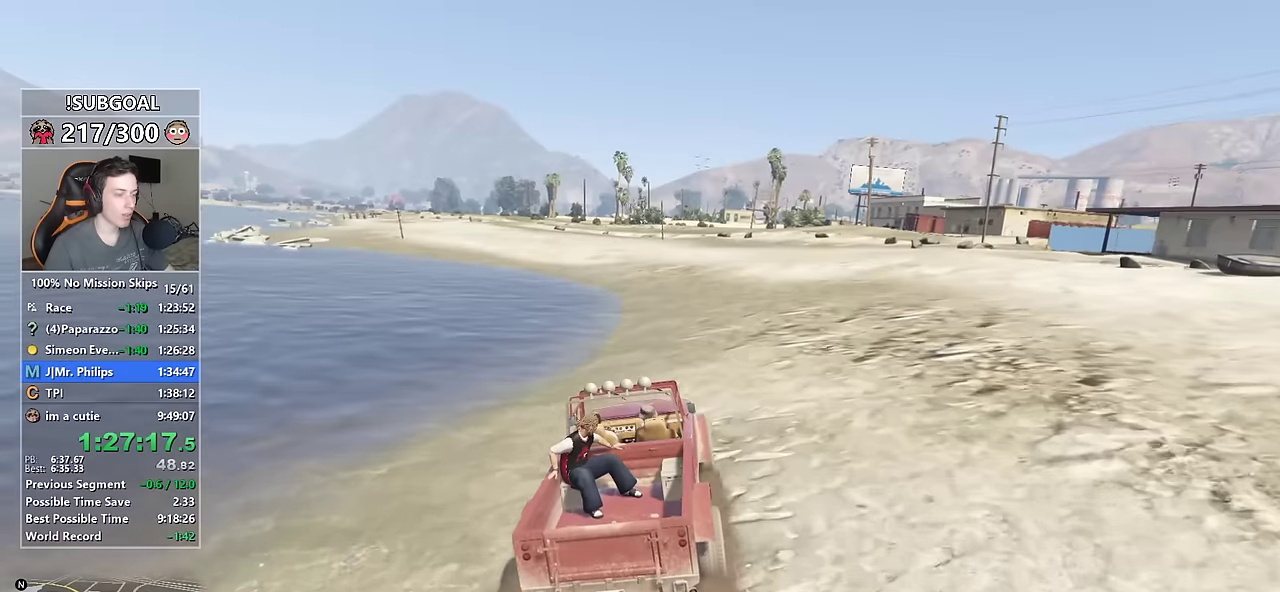
{"keys": ["w"], "mouse": [], "events": []}
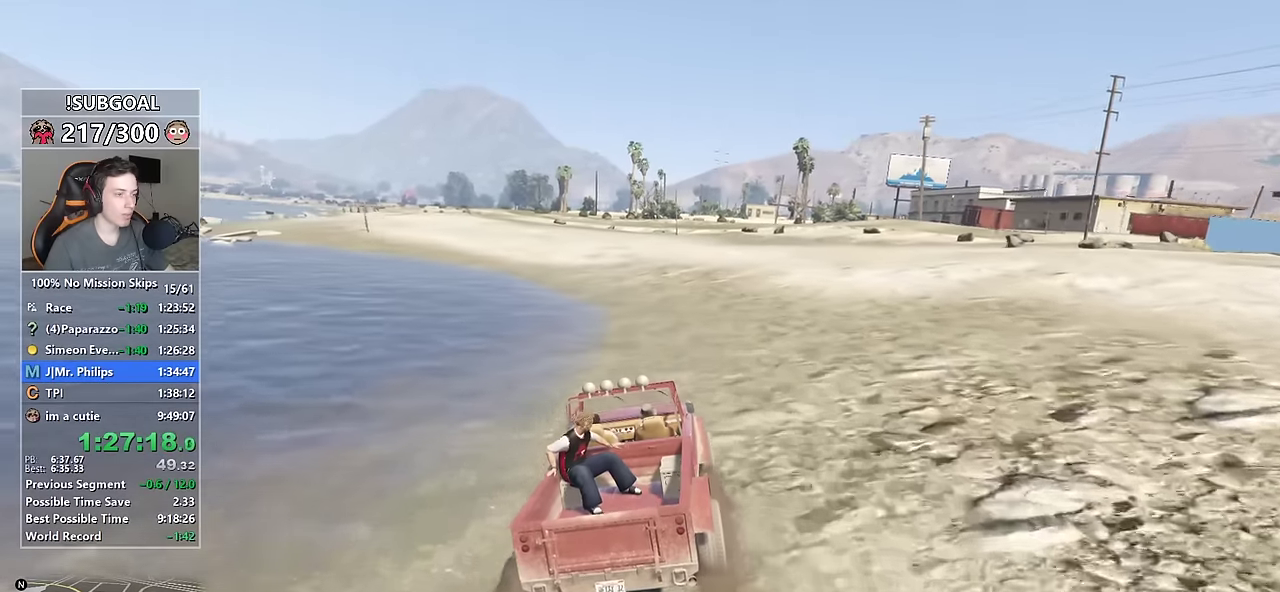
{"keys": ["w"], "mouse": [], "events": [[334, "a", "down"], [484, "a", "up"]]}
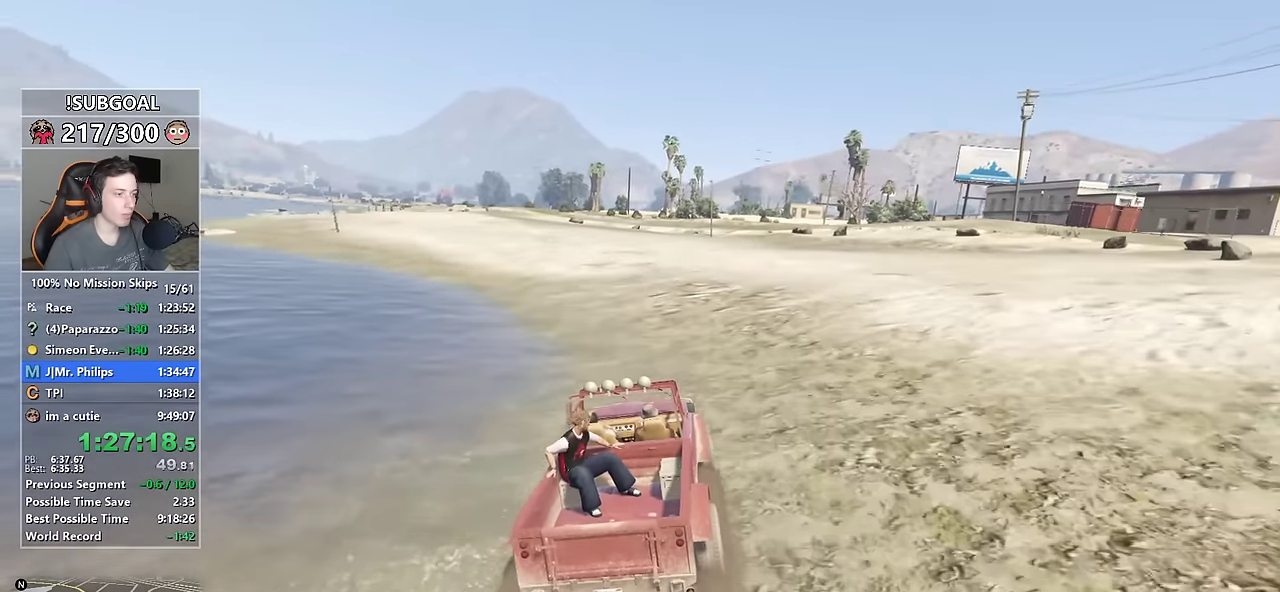
{"keys": ["w"], "mouse": [], "events": [[167, "a", "down"], [250, "a", "up"], [400, "a", "down"], [484, "a", "up"]]}
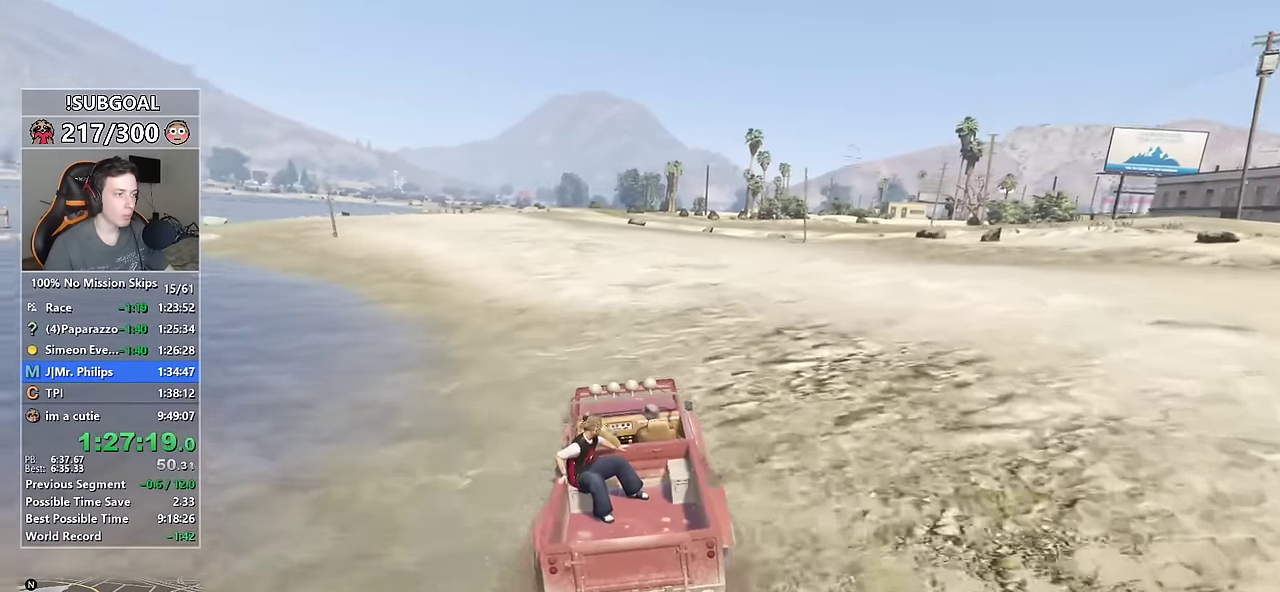
{"keys": ["w"], "mouse": [], "events": [[184, "a", "down"], [234, "a", "up"]]}
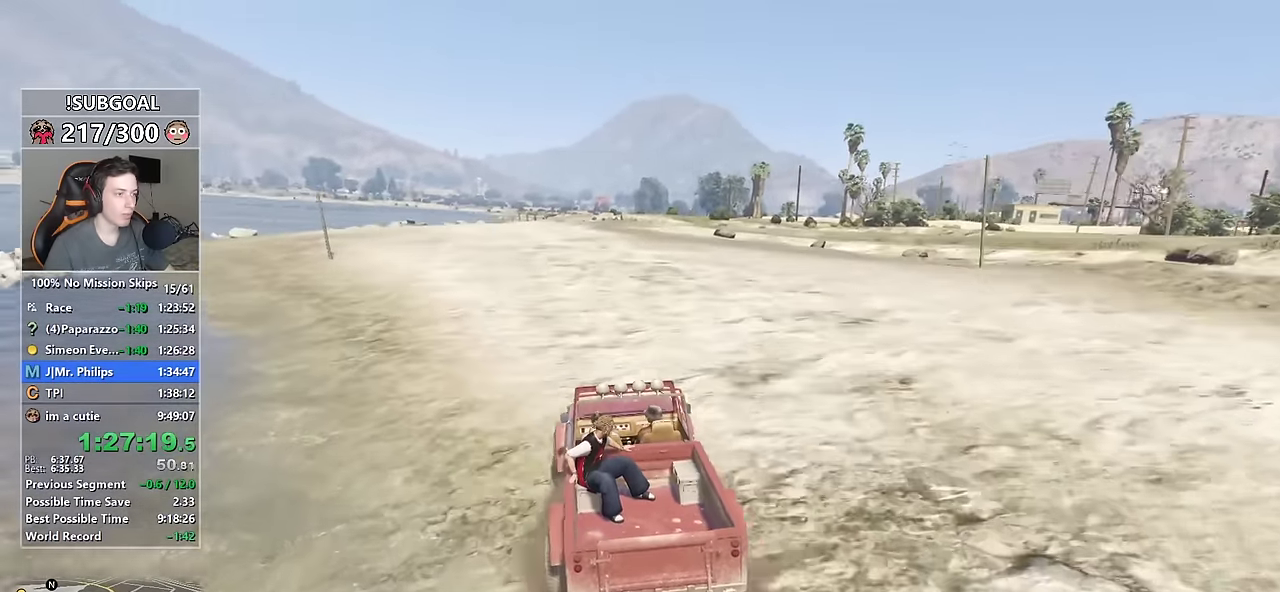
{"keys": ["w"], "mouse": [], "events": []}
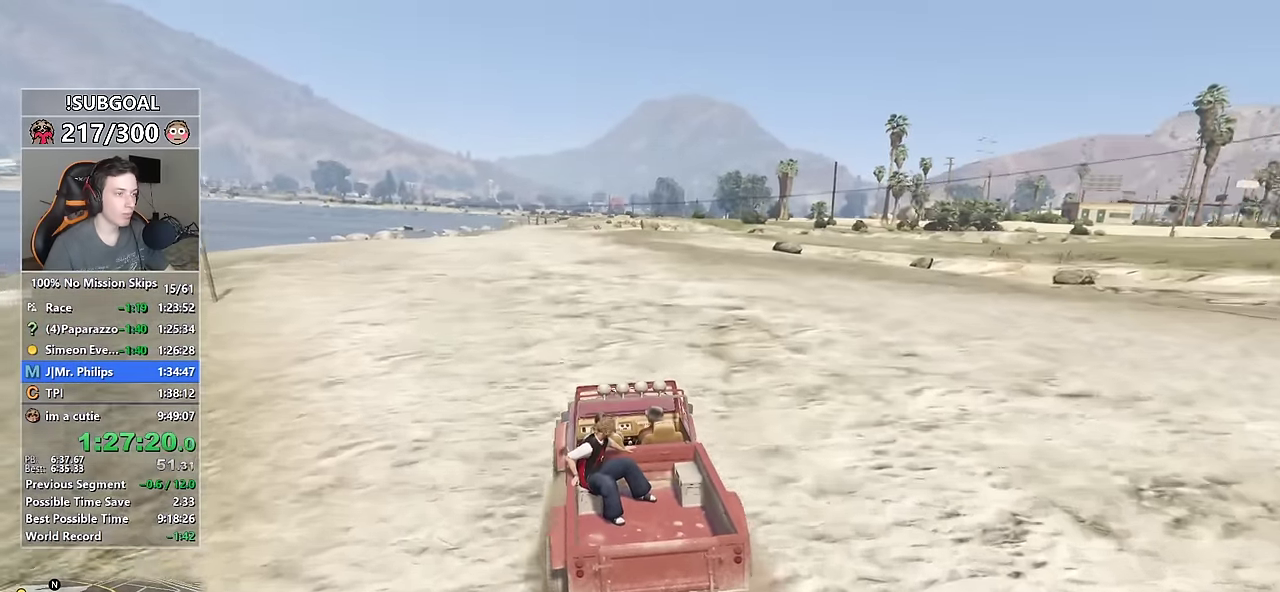
{"keys": ["w"], "mouse": [], "events": []}
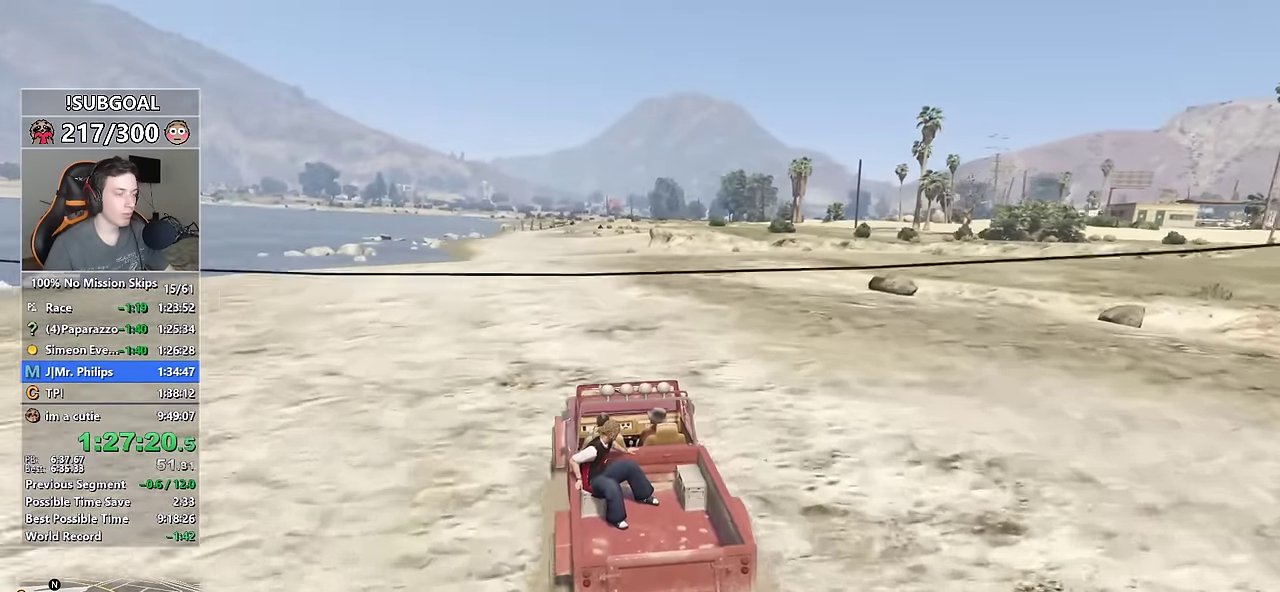
{"keys": ["w"], "mouse": [], "events": []}
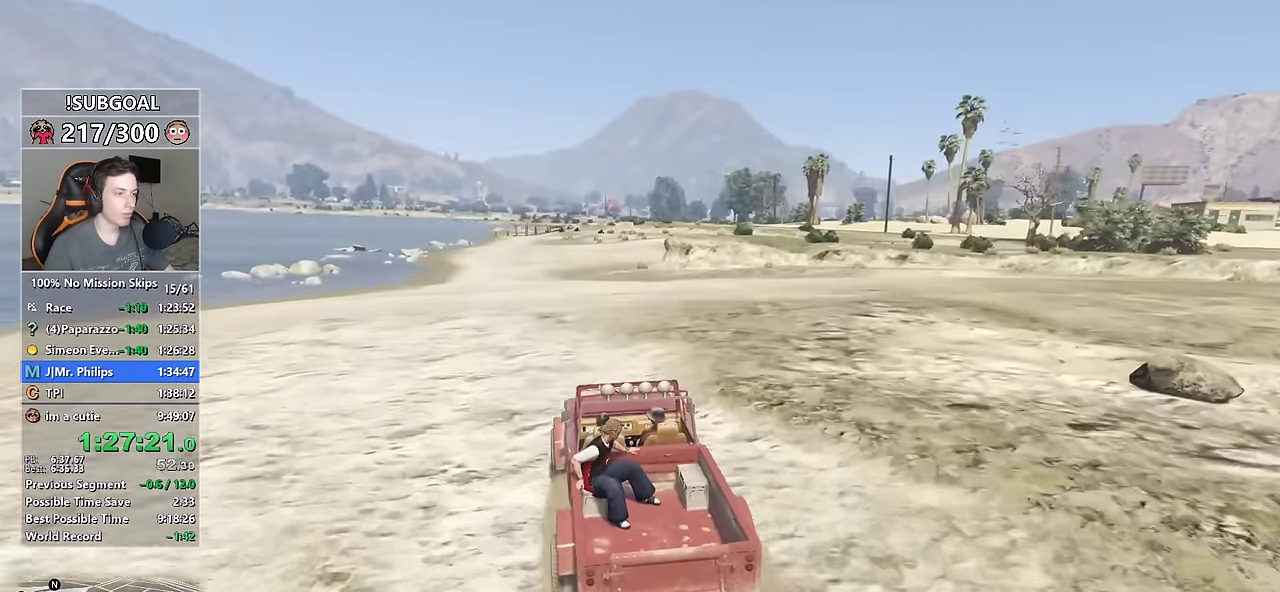
{"keys": ["w"], "mouse": [], "events": []}
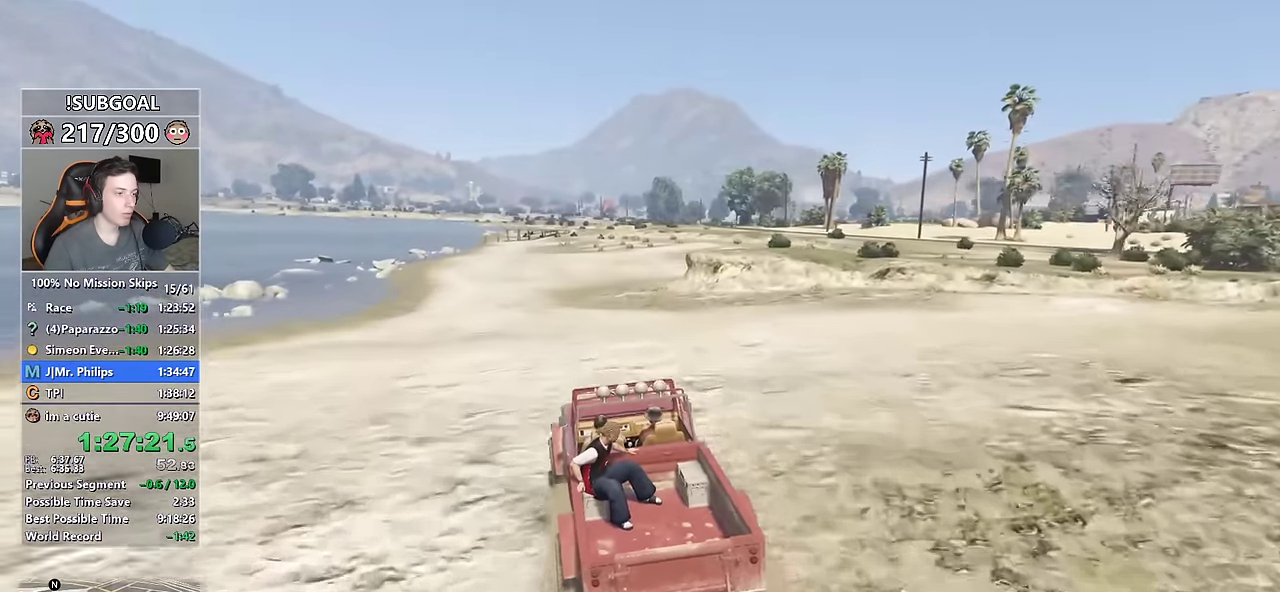
{"keys": ["w"], "mouse": [], "events": [[217, "d", "down"], [350, "d", "up"]]}
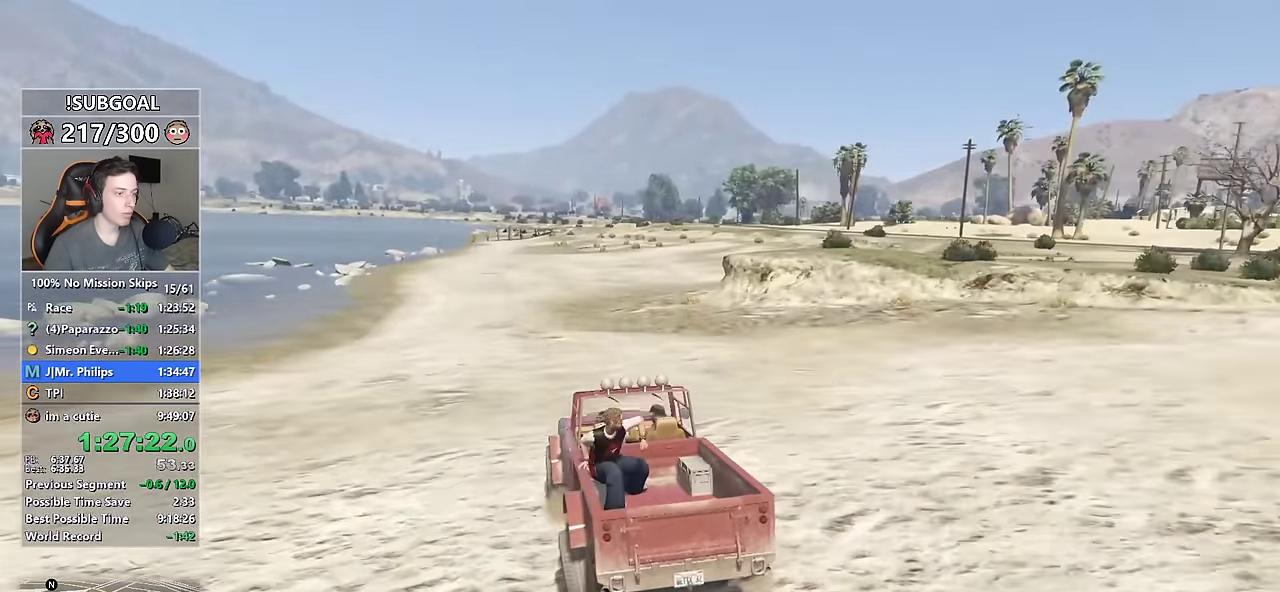
{"keys": ["w"], "mouse": [], "events": [[34, "d", "down"], [134, "d", "up"], [317, "d", "down"], [417, "d", "up"]]}
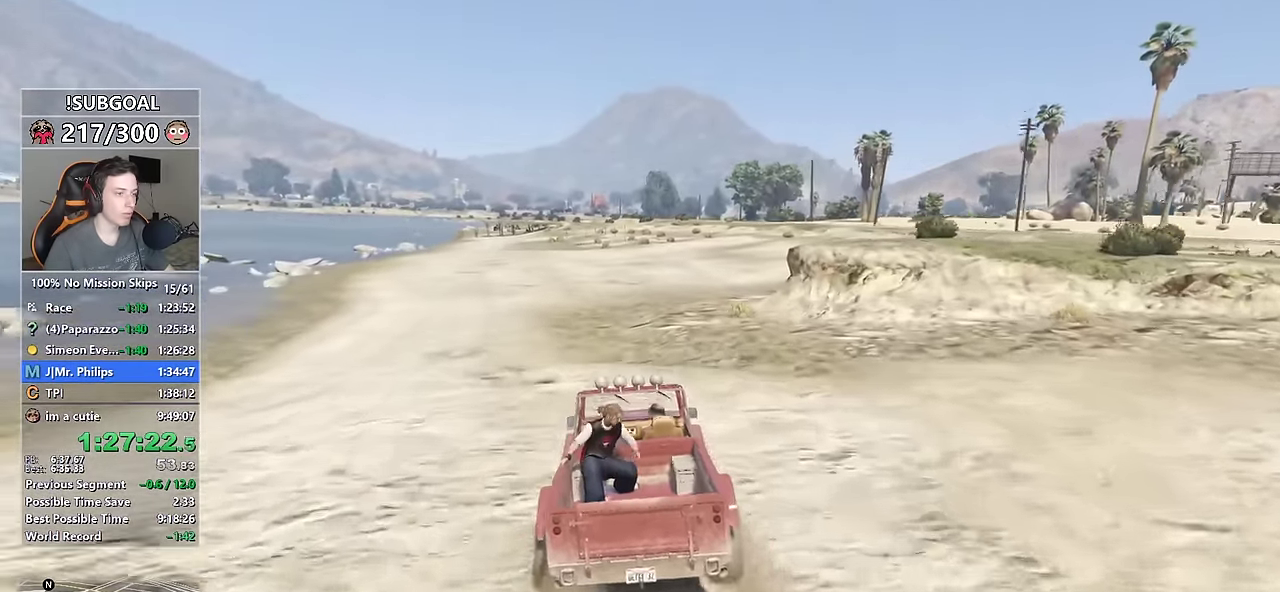
{"keys": ["w"], "mouse": [], "events": [[50, "d", "down"], [133, "d", "up"], [283, "d", "down"], [383, "d", "up"]]}
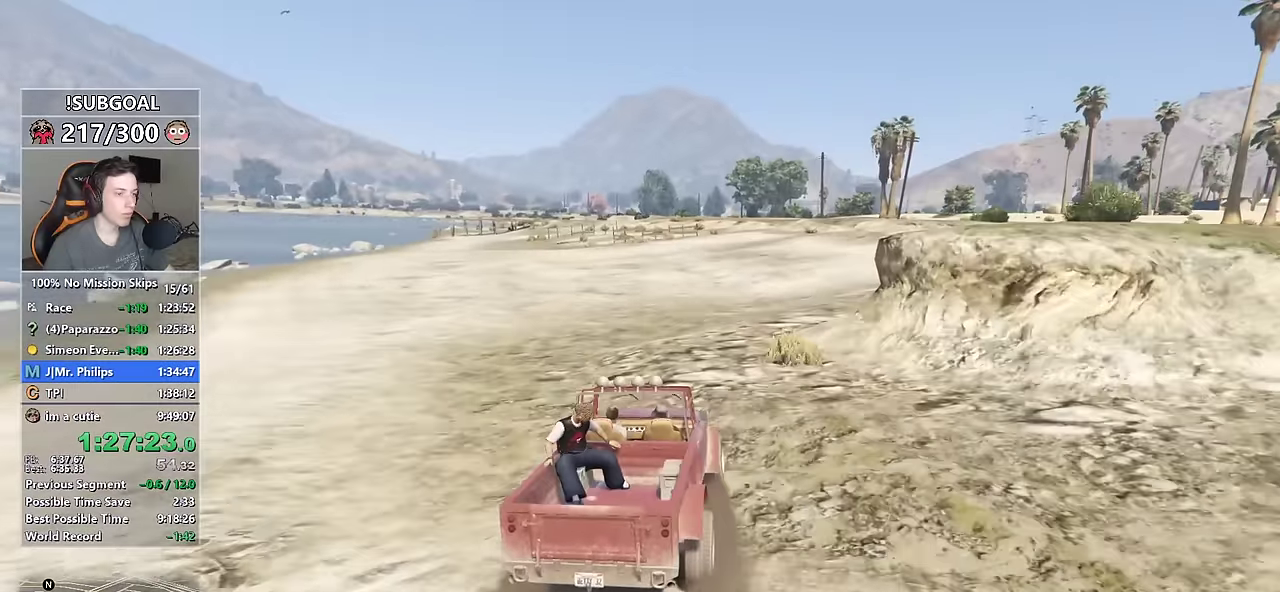
{"keys": ["w"], "mouse": [], "events": [[267, "d", "down"], [350, "d", "up"]]}
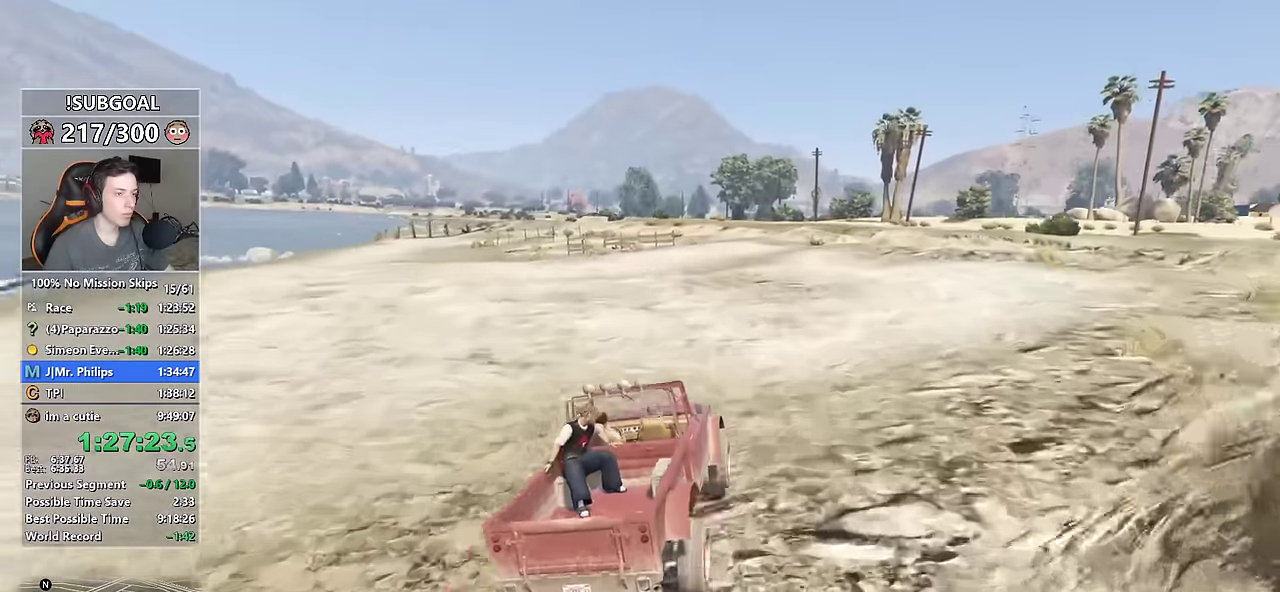
{"keys": ["w"], "mouse": [], "events": [[367, "d", "down"], [417, "d", "up"]]}
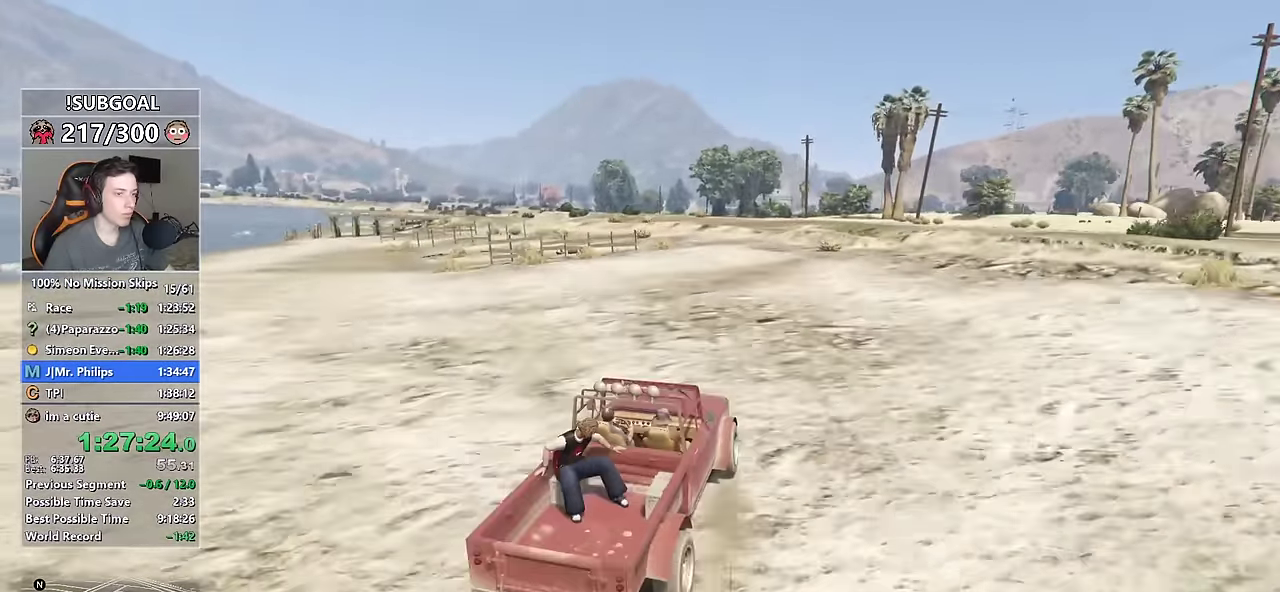
{"keys": ["w"], "mouse": [], "events": []}
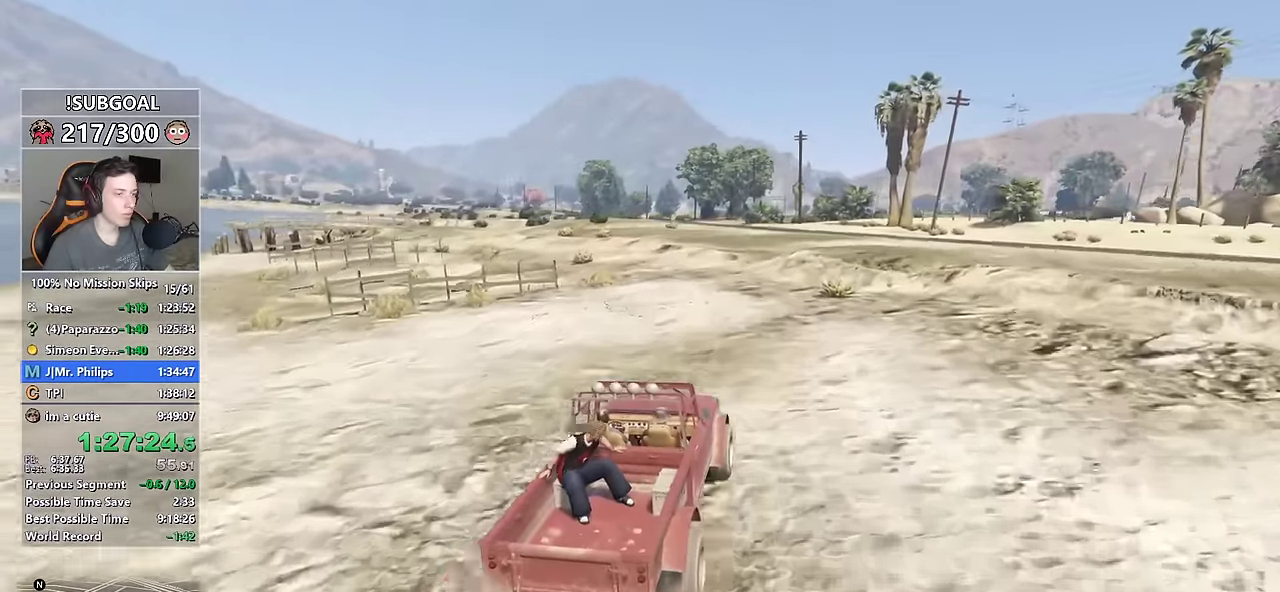
{"keys": ["w"], "mouse": [], "events": [[217, "a", "down"], [250, "a", "up"]]}
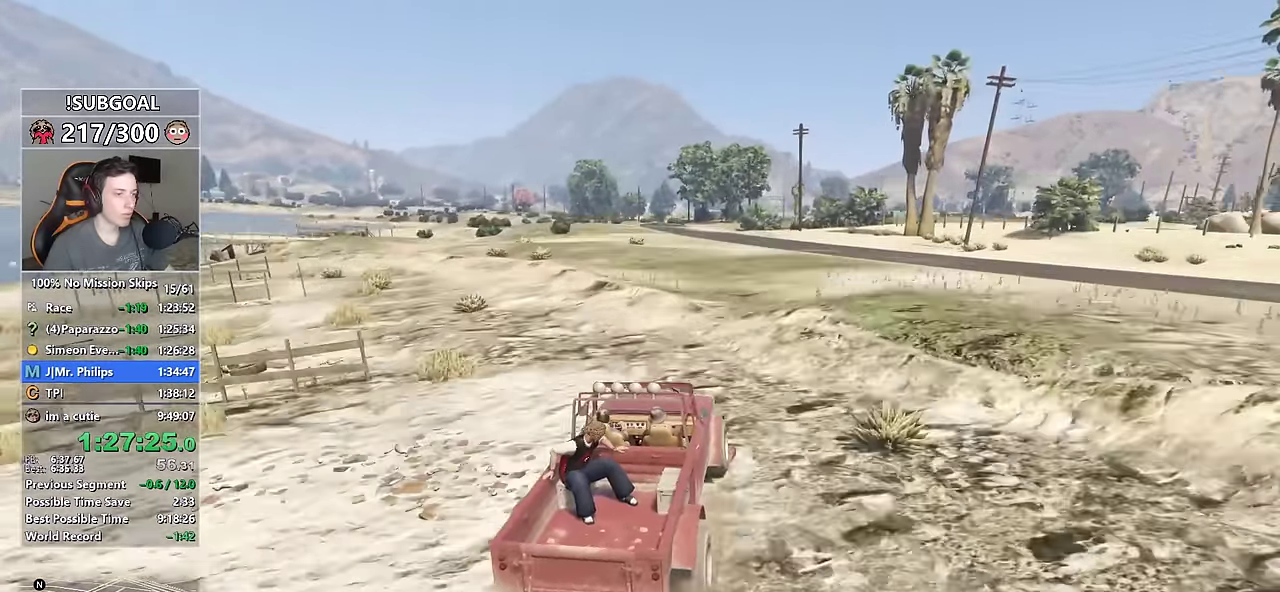
{"keys": ["w"], "mouse": [], "events": []}